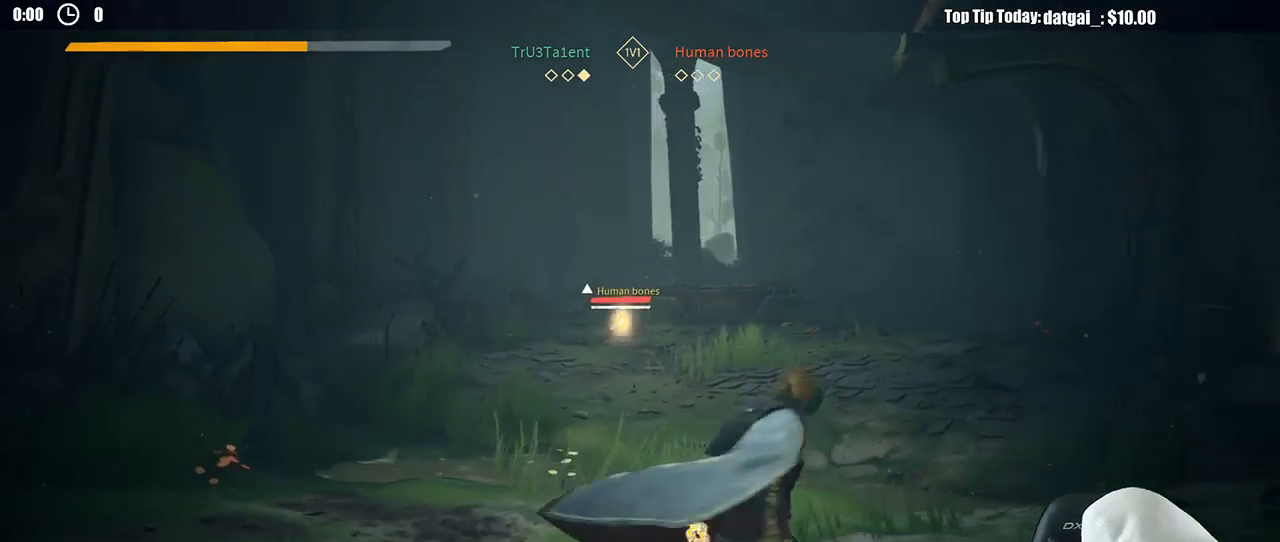
Gameplay with a controller (Xbox layout); each line is a JSON object with the inputs held at the frame after it (dt_ms = milliseconds from this image to that frame). "button_events" lists button changes between this image and that frame as [ms after this image, input, new state], when the widget could be followed in between (sticks are given only as held states). Not read: R3.
{"dt_ms": 500, "buttons": [], "left_stick": "up", "right_stick": "center", "button_events": []}
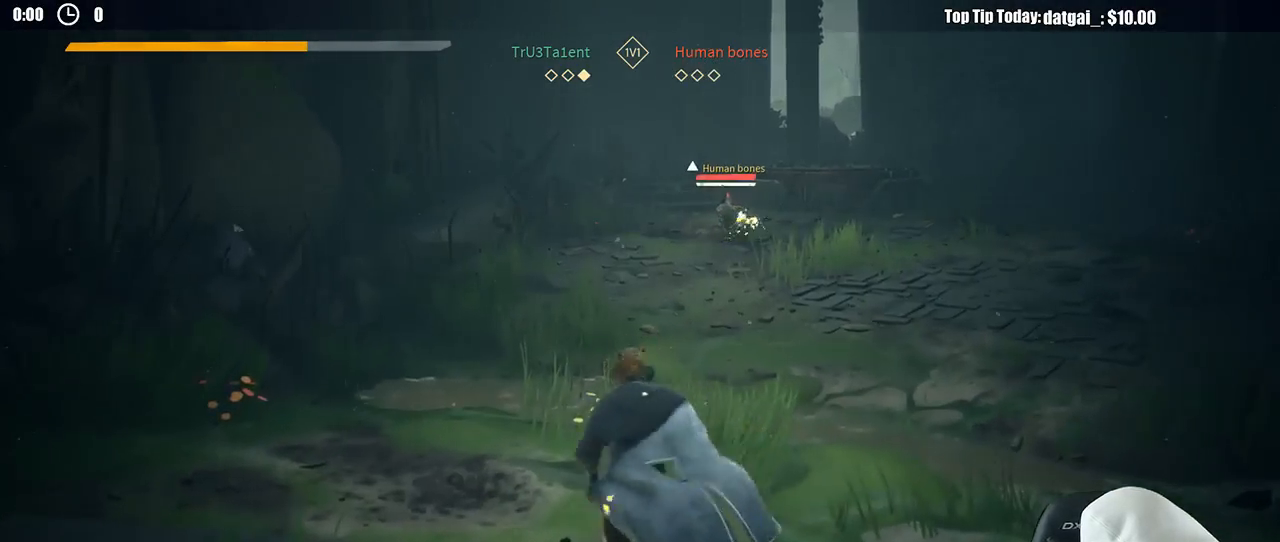
{"dt_ms": 500, "buttons": [], "left_stick": "center", "right_stick": "center", "button_events": []}
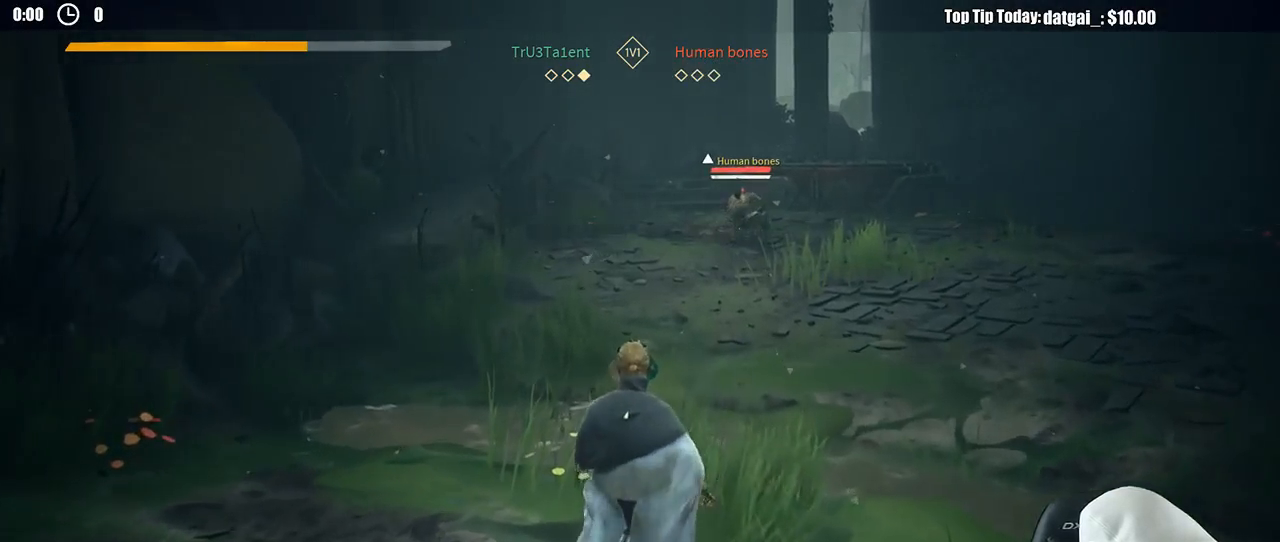
{"dt_ms": 1000, "buttons": [], "left_stick": "center", "right_stick": "center", "button_events": []}
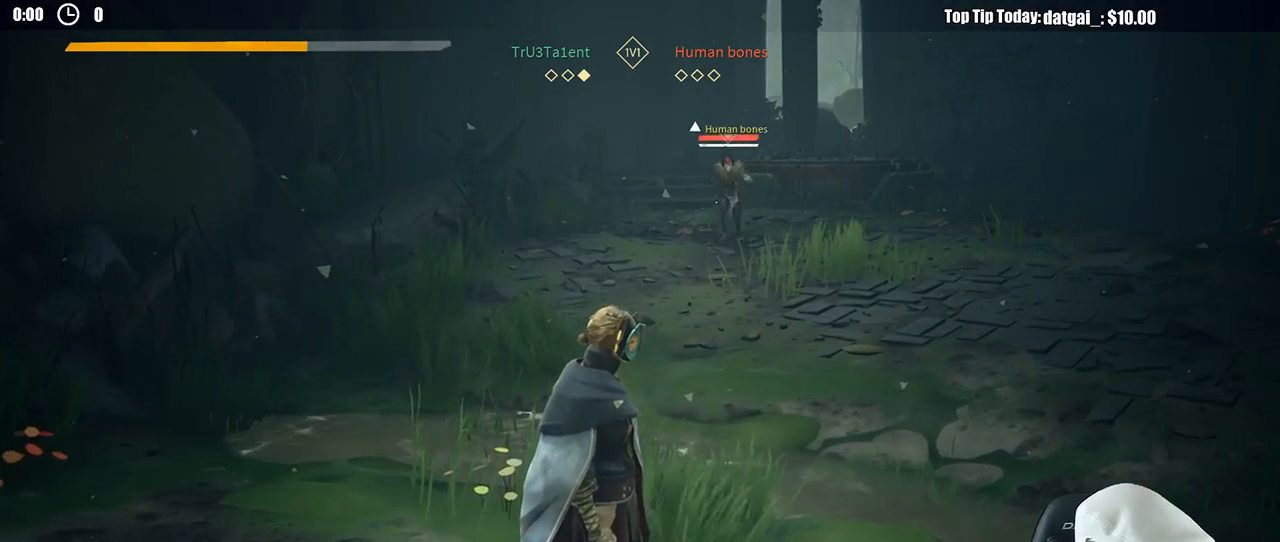
{"dt_ms": 500, "buttons": [], "left_stick": "down-right", "right_stick": "center", "button_events": []}
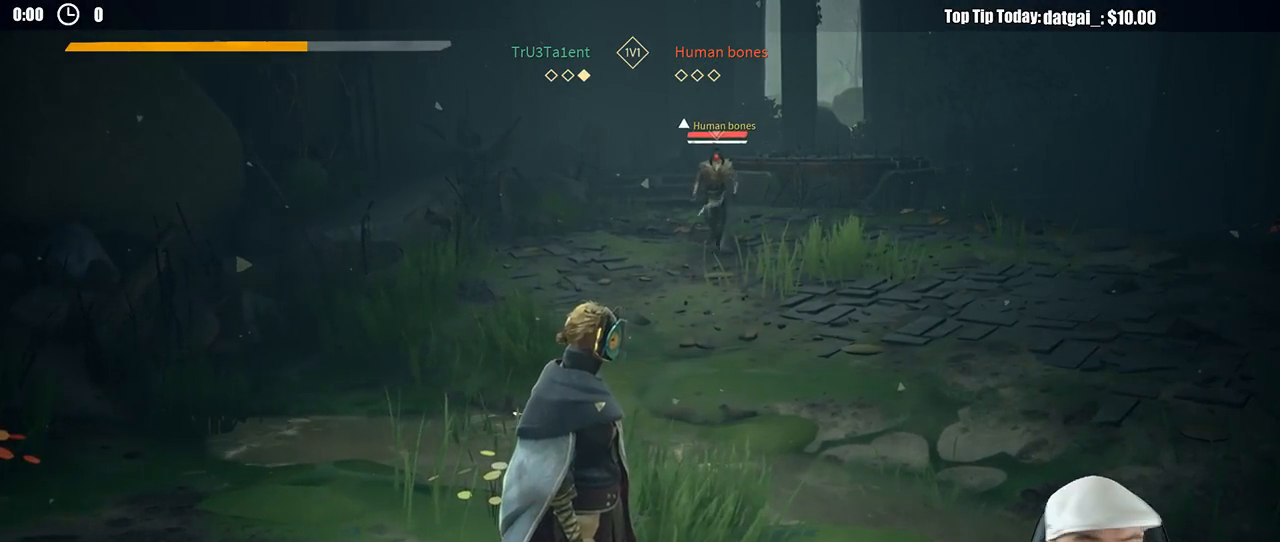
{"dt_ms": 500, "buttons": [], "left_stick": "center", "right_stick": "center", "button_events": []}
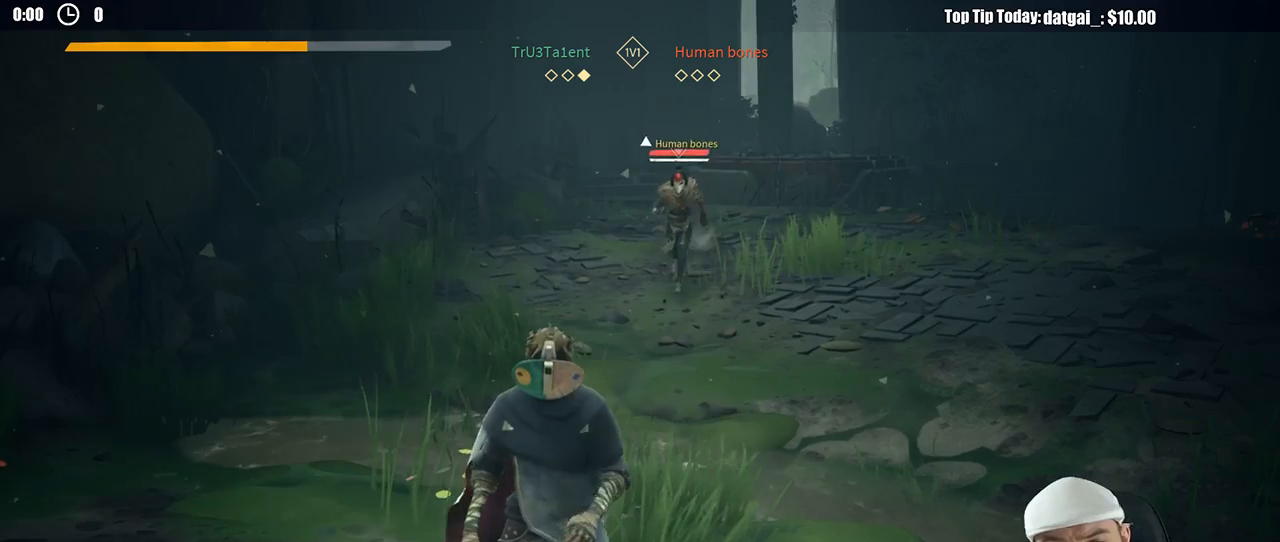
{"dt_ms": 500, "buttons": ["DPAD_LEFT"], "left_stick": "center", "right_stick": "center", "button_events": [[467, "DPAD_LEFT", "down"]]}
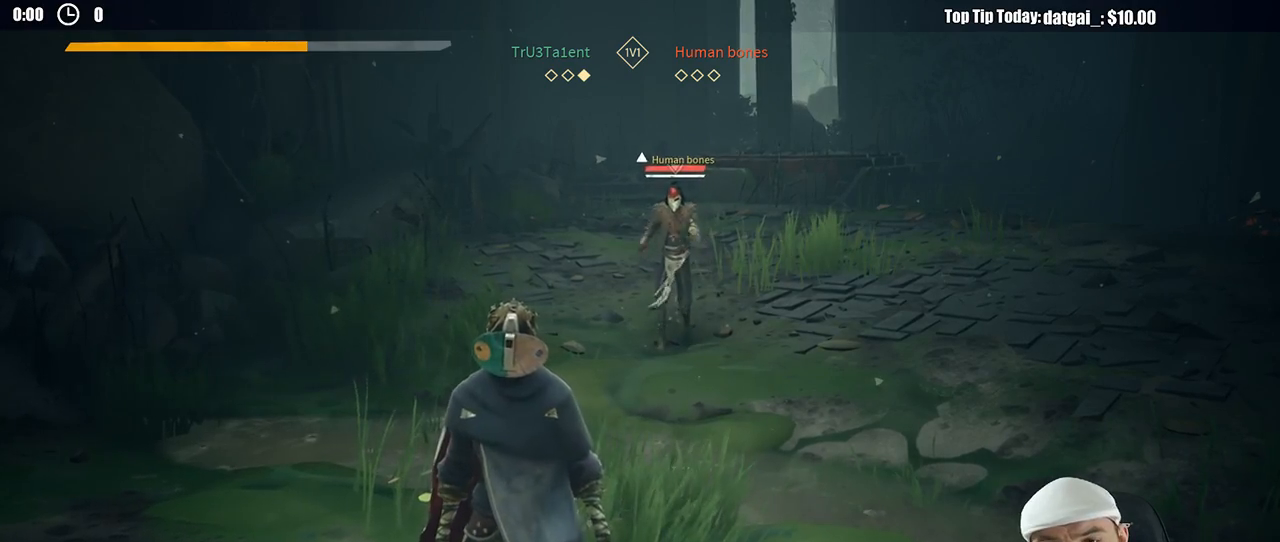
{"dt_ms": 500, "buttons": [], "left_stick": "center", "right_stick": "center", "button_events": [[33, "DPAD_LEFT", "up"]]}
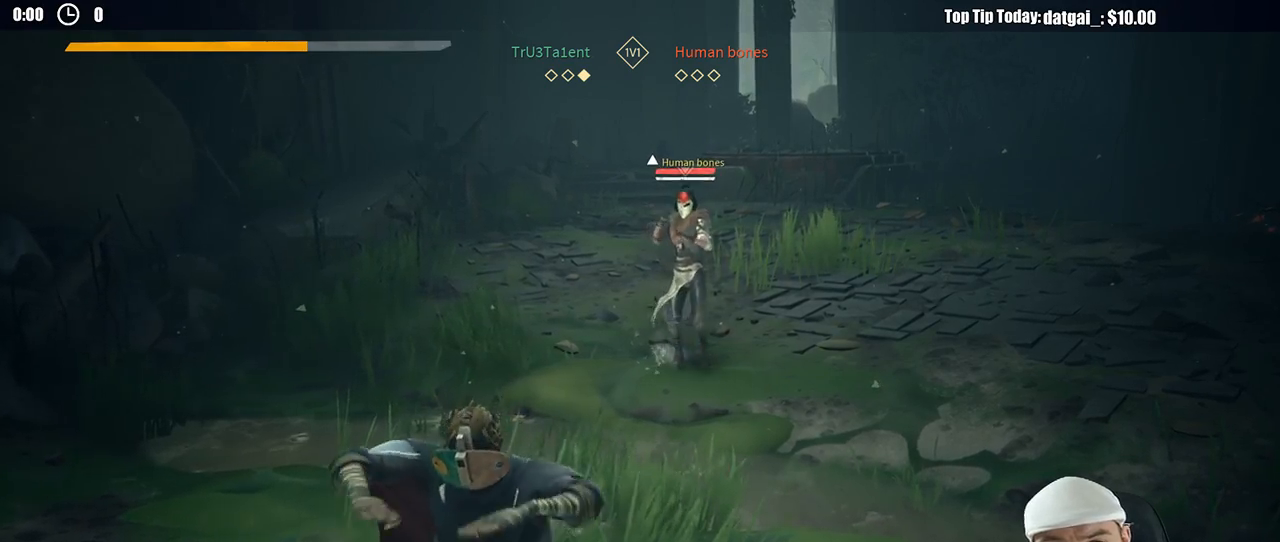
{"dt_ms": 500, "buttons": [], "left_stick": "right", "right_stick": "center", "button_events": []}
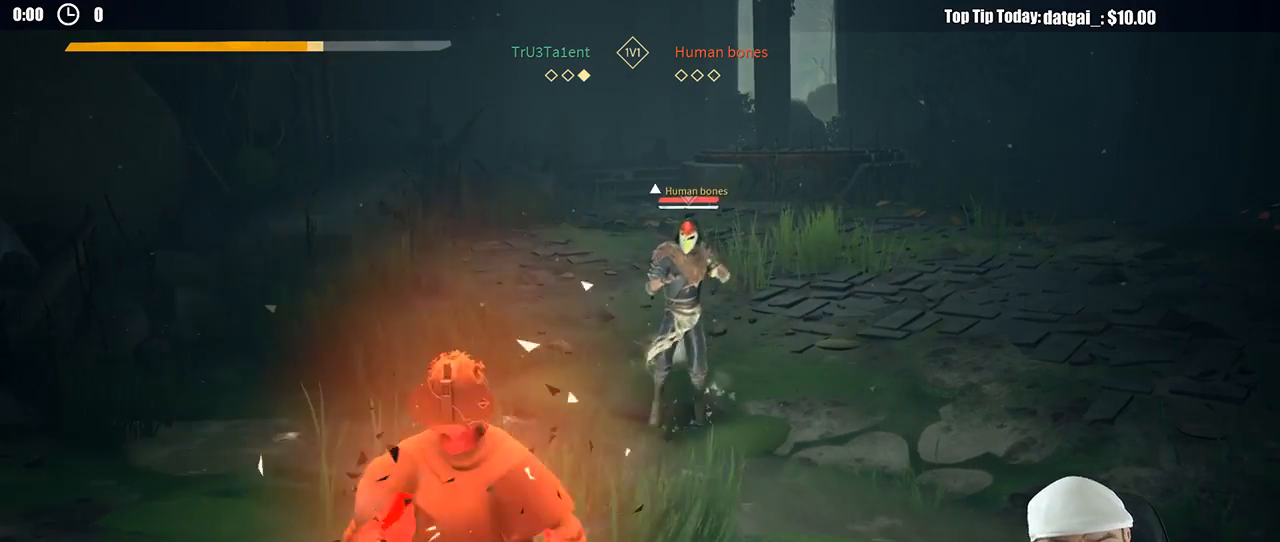
{"dt_ms": 1000, "buttons": [], "left_stick": "down", "right_stick": "center", "button_events": [[300, "R1", "down"], [417, "R1", "up"]]}
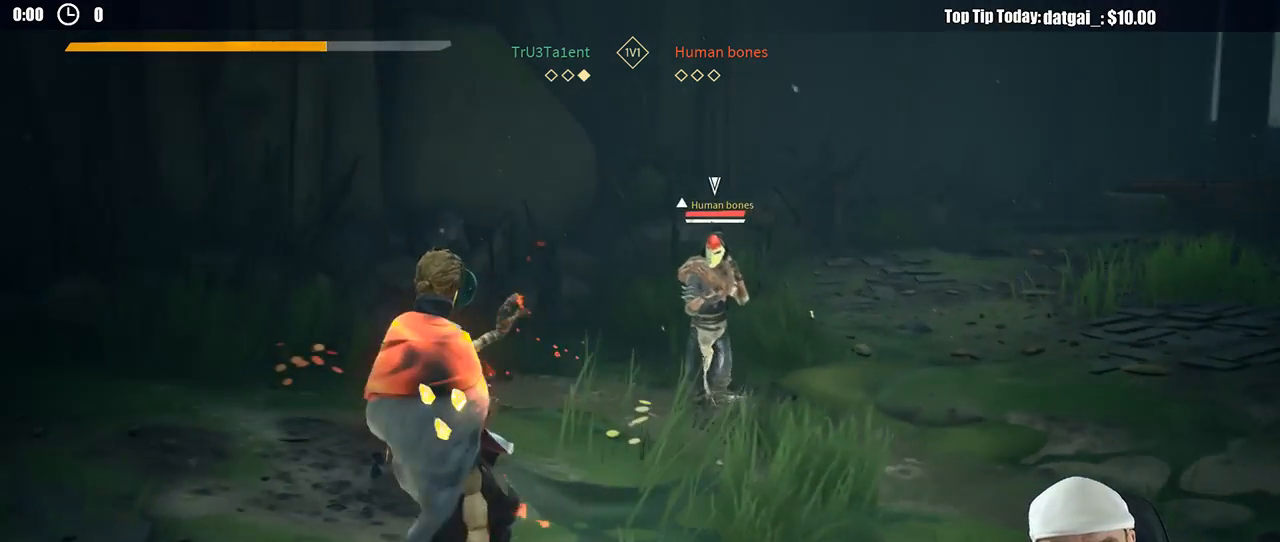
{"dt_ms": 500, "buttons": [], "left_stick": "down-right", "right_stick": "center", "button_events": [[167, "R2", "down"], [333, "R2", "up"]]}
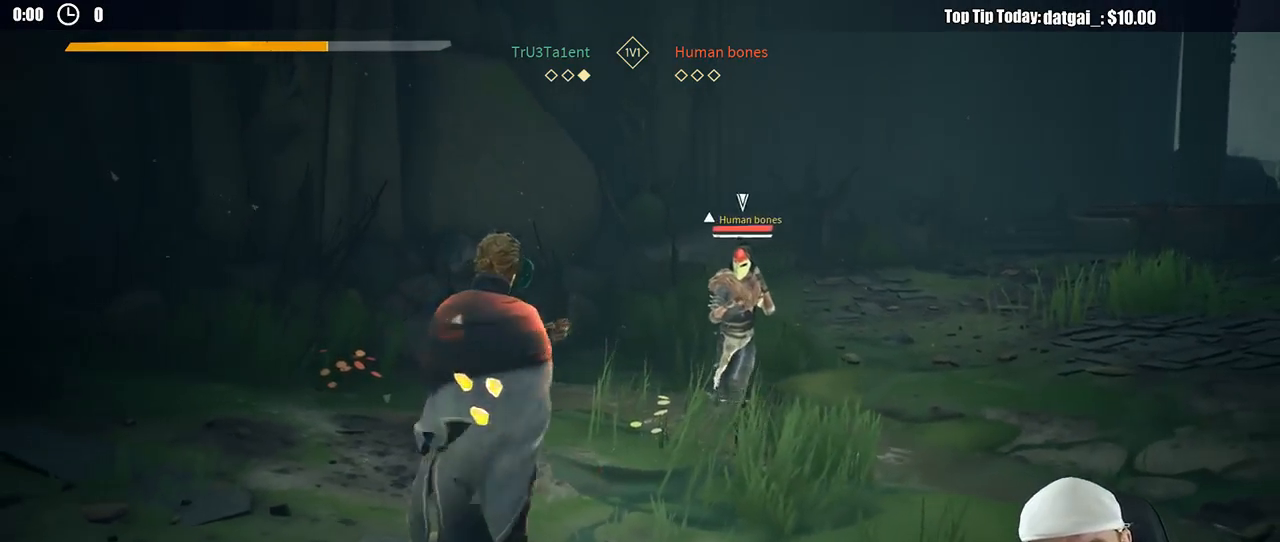
{"dt_ms": 1000, "buttons": [], "left_stick": "left", "right_stick": "center", "button_events": []}
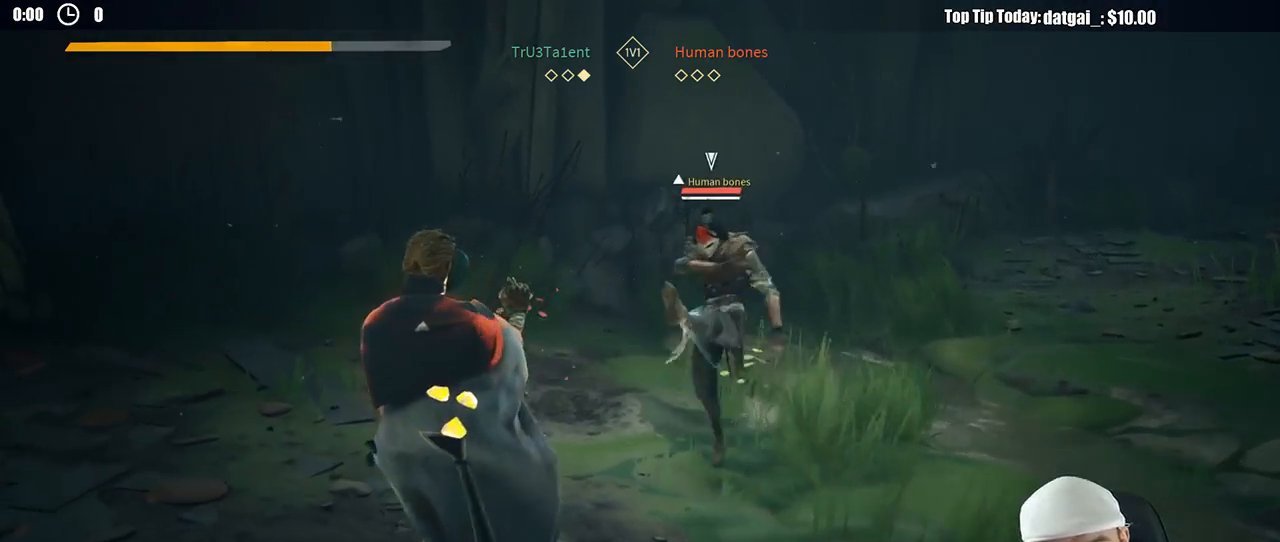
{"dt_ms": 500, "buttons": [], "left_stick": "left", "right_stick": "center", "button_events": []}
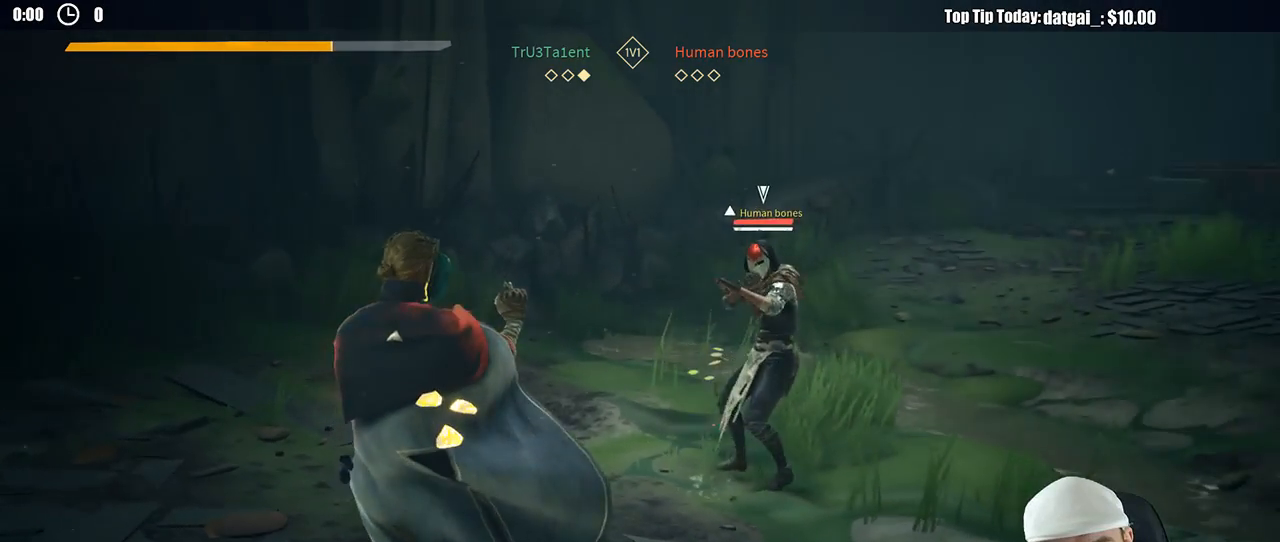
{"dt_ms": 500, "buttons": [], "left_stick": "up", "right_stick": "center", "button_events": []}
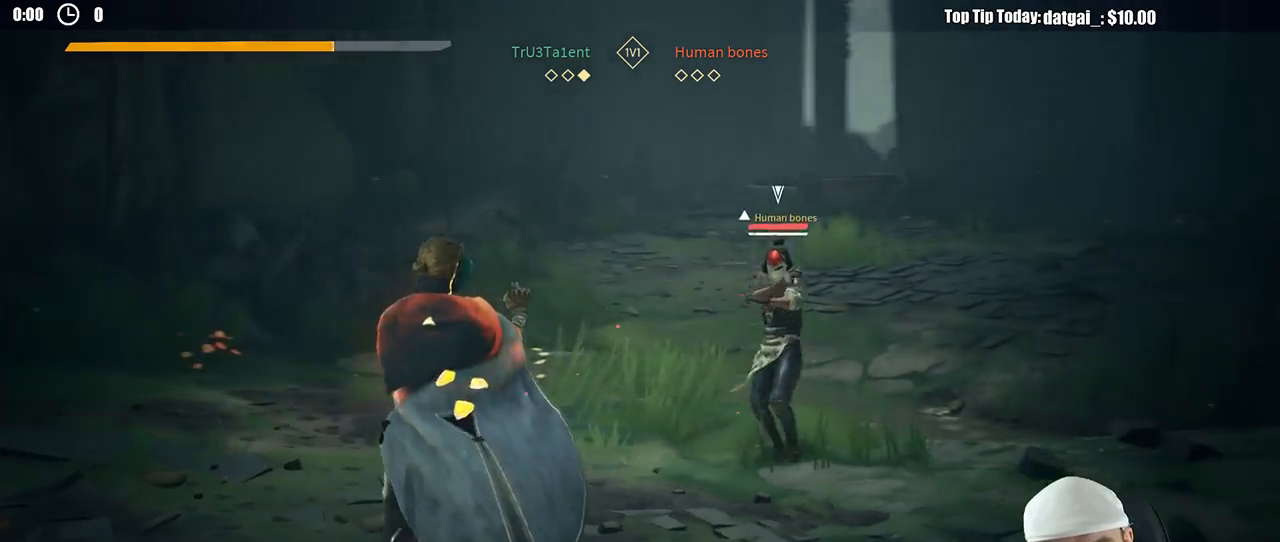
{"dt_ms": 500, "buttons": [], "left_stick": "left", "right_stick": "center", "button_events": []}
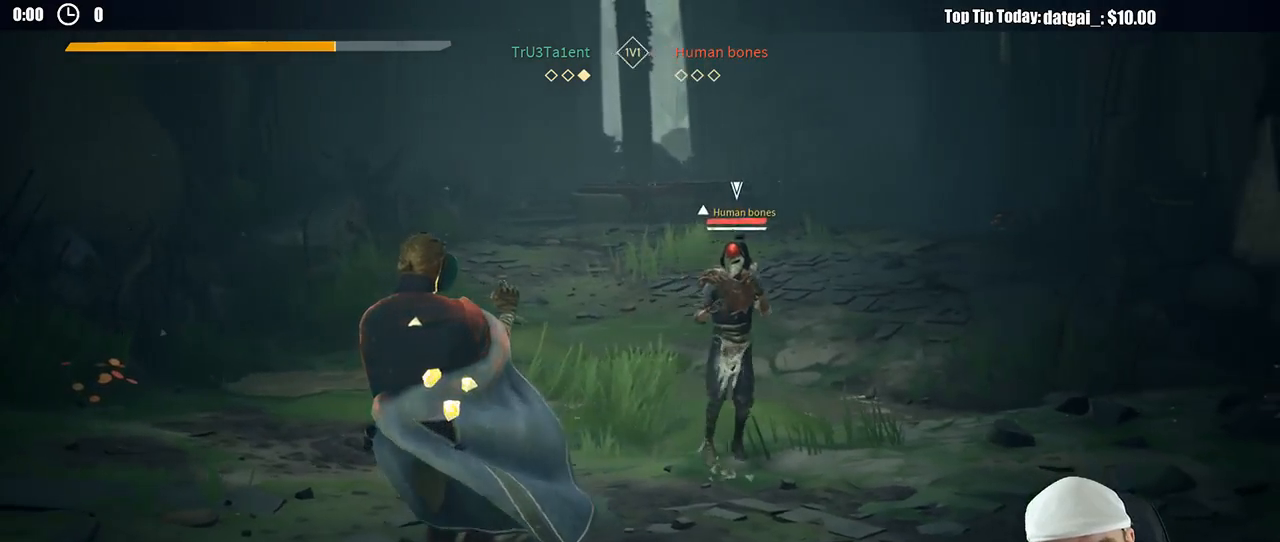
{"dt_ms": 500, "buttons": [], "left_stick": "up-left", "right_stick": "center", "button_events": []}
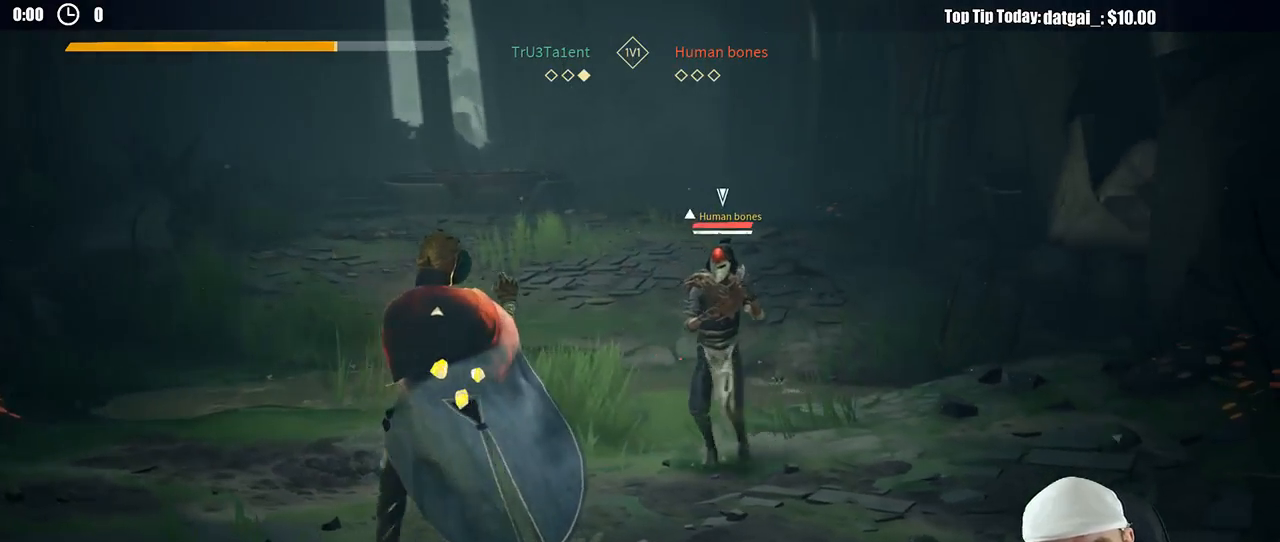
{"dt_ms": 500, "buttons": [], "left_stick": "left", "right_stick": "center", "button_events": []}
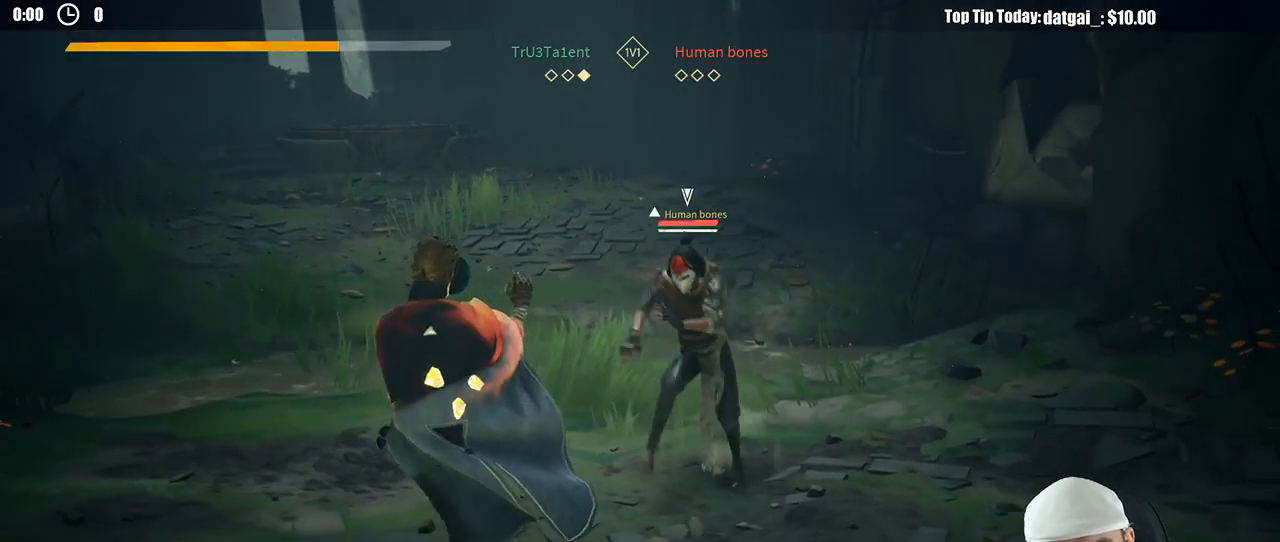
{"dt_ms": 500, "buttons": [], "left_stick": "up-right", "right_stick": "center", "button_events": [[83, "X", "down"], [217, "X", "up"]]}
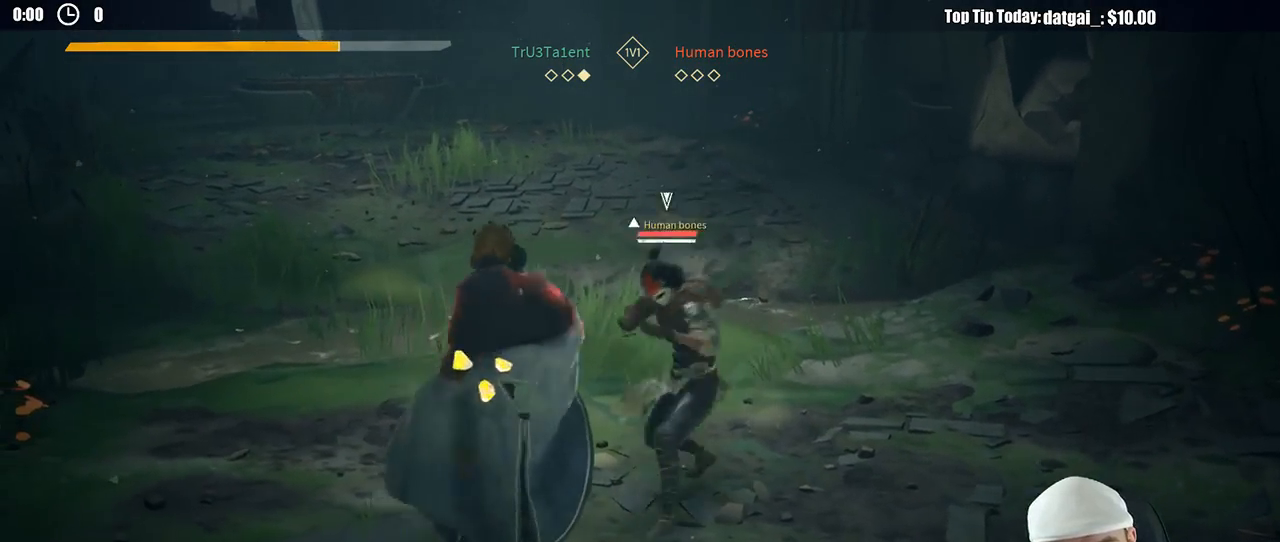
{"dt_ms": 500, "buttons": [], "left_stick": "up-right", "right_stick": "center", "button_events": [[67, "X", "down"], [150, "X", "up"]]}
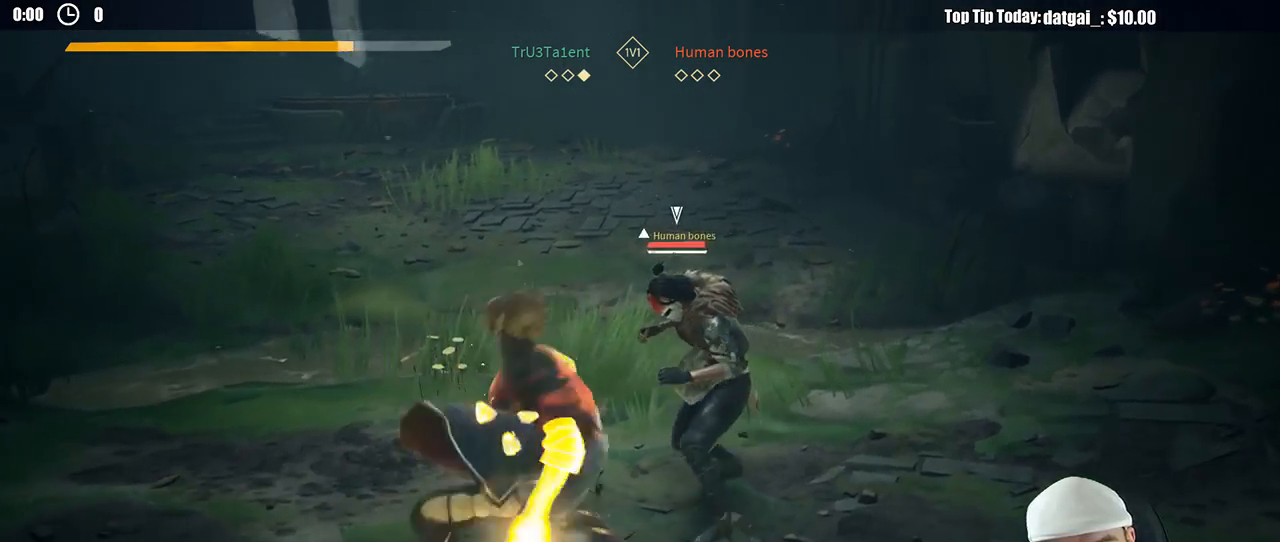
{"dt_ms": 500, "buttons": [], "left_stick": "right", "right_stick": "center", "button_events": []}
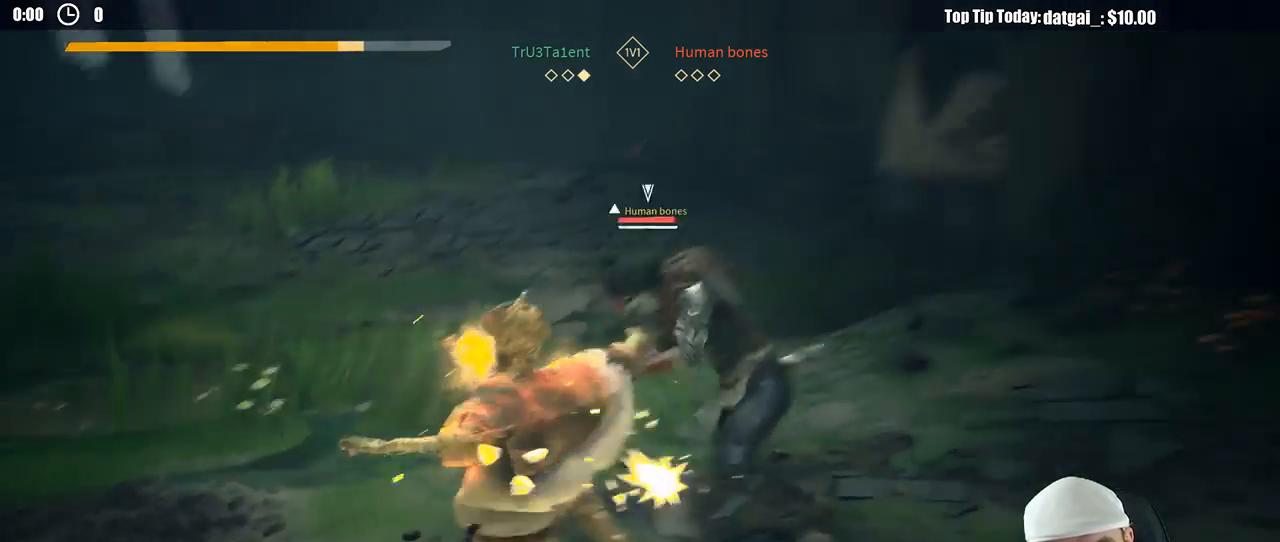
{"dt_ms": 500, "buttons": ["Y", "L2"], "left_stick": "up-right", "right_stick": "center", "button_events": [[33, "L2", "down"], [467, "Y", "down"]]}
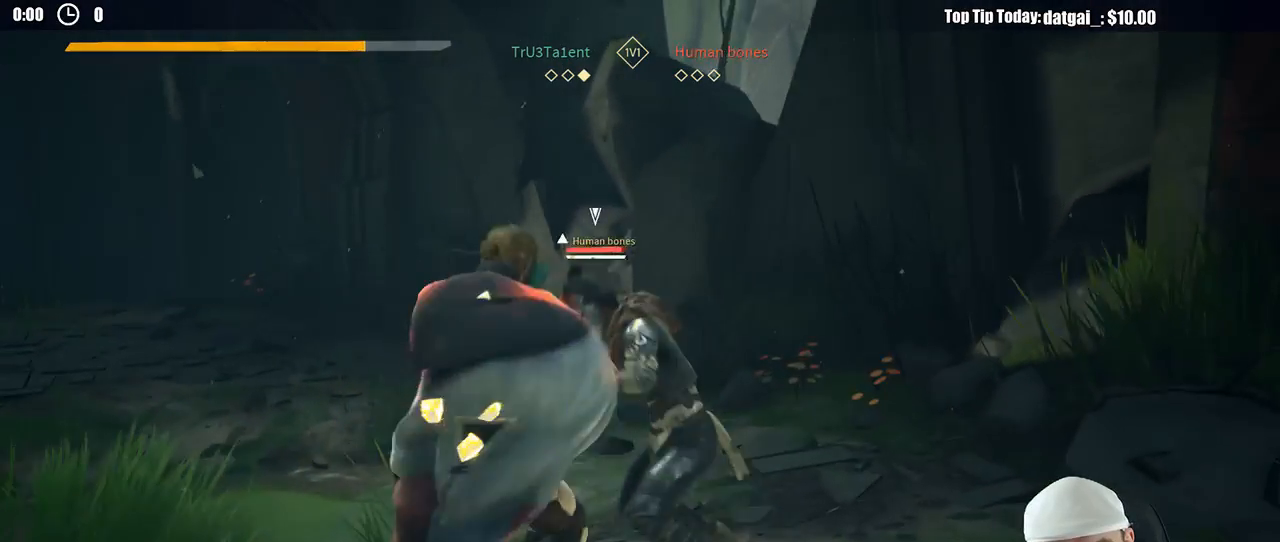
{"dt_ms": 500, "buttons": ["L2"], "left_stick": "up-right", "right_stick": "center", "button_events": [[67, "Y", "up"]]}
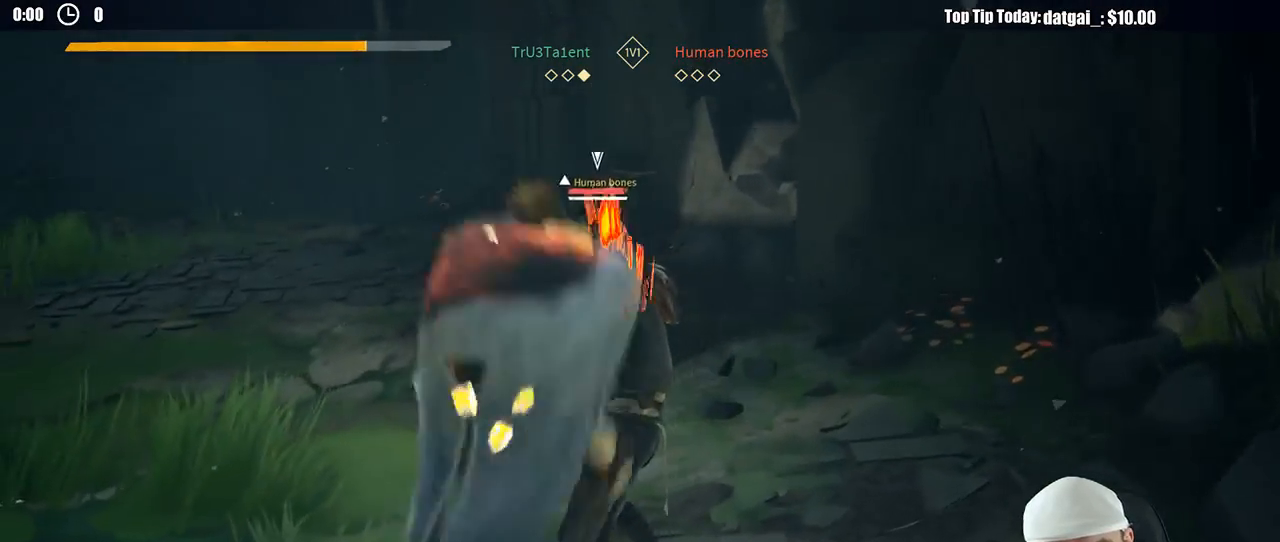
{"dt_ms": 500, "buttons": ["L2"], "left_stick": "up-right", "right_stick": "center", "button_events": []}
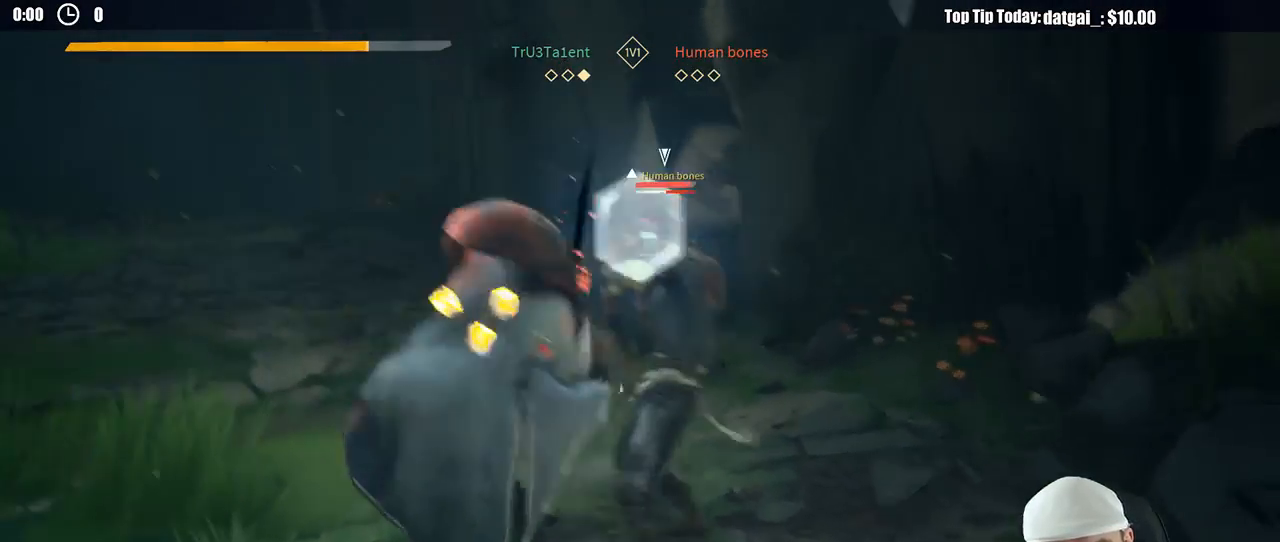
{"dt_ms": 500, "buttons": ["L2"], "left_stick": "up-right", "right_stick": "center", "button_events": [[33, "X", "down"], [117, "X", "up"]]}
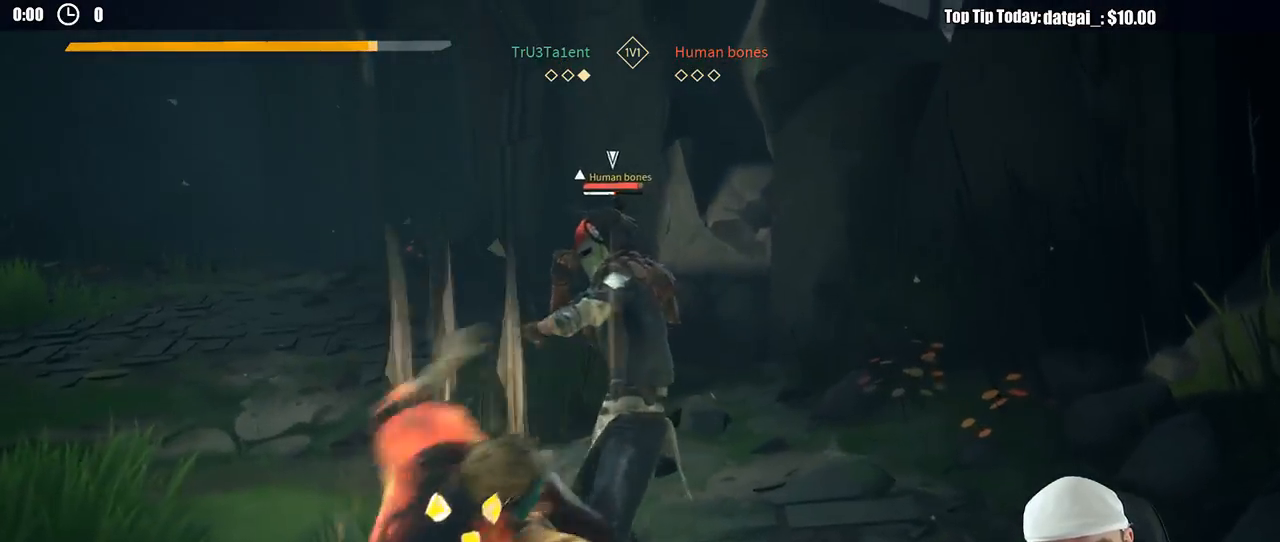
{"dt_ms": 500, "buttons": ["L2"], "left_stick": "up-right", "right_stick": "center", "button_events": [[100, "Y", "down"], [217, "Y", "up"]]}
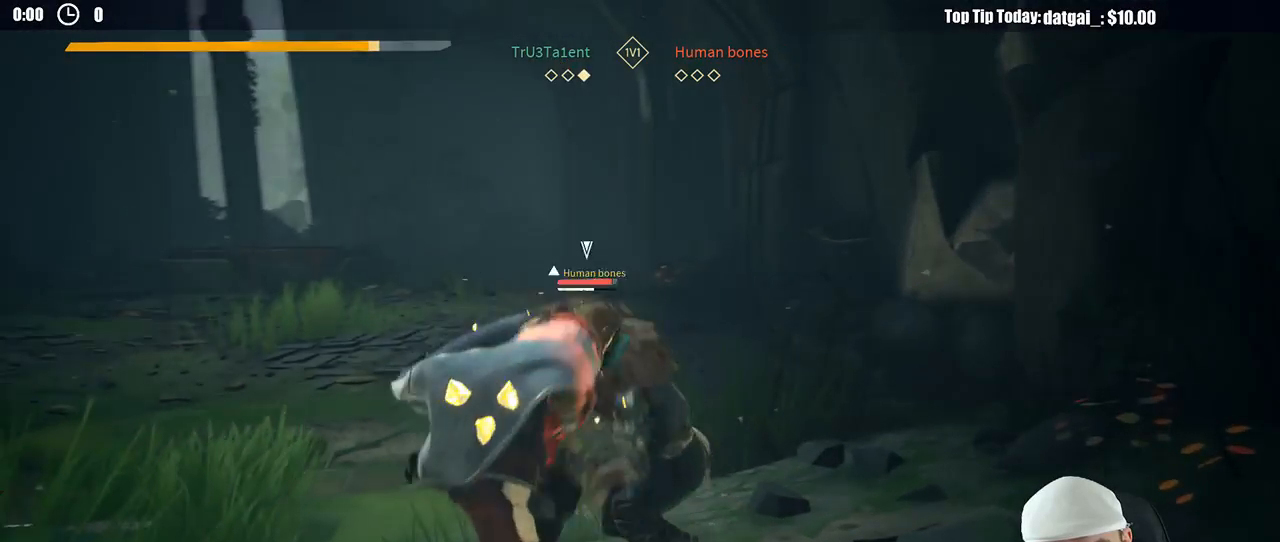
{"dt_ms": 500, "buttons": ["L2"], "left_stick": "up-right", "right_stick": "center", "button_events": []}
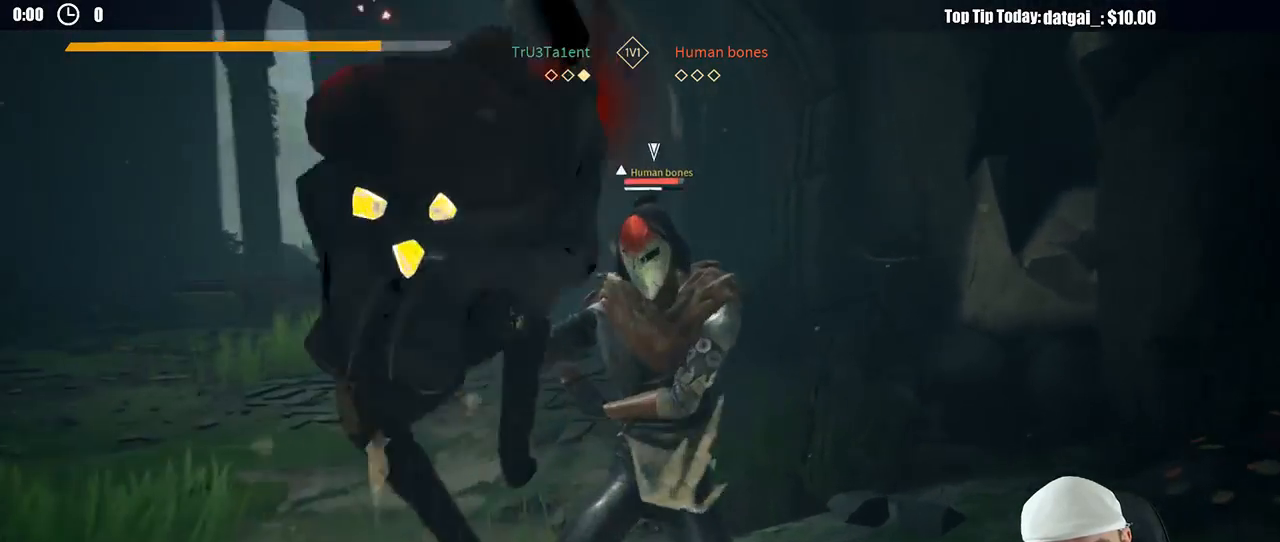
{"dt_ms": 1000, "buttons": ["L2"], "left_stick": "left", "right_stick": "center", "button_events": []}
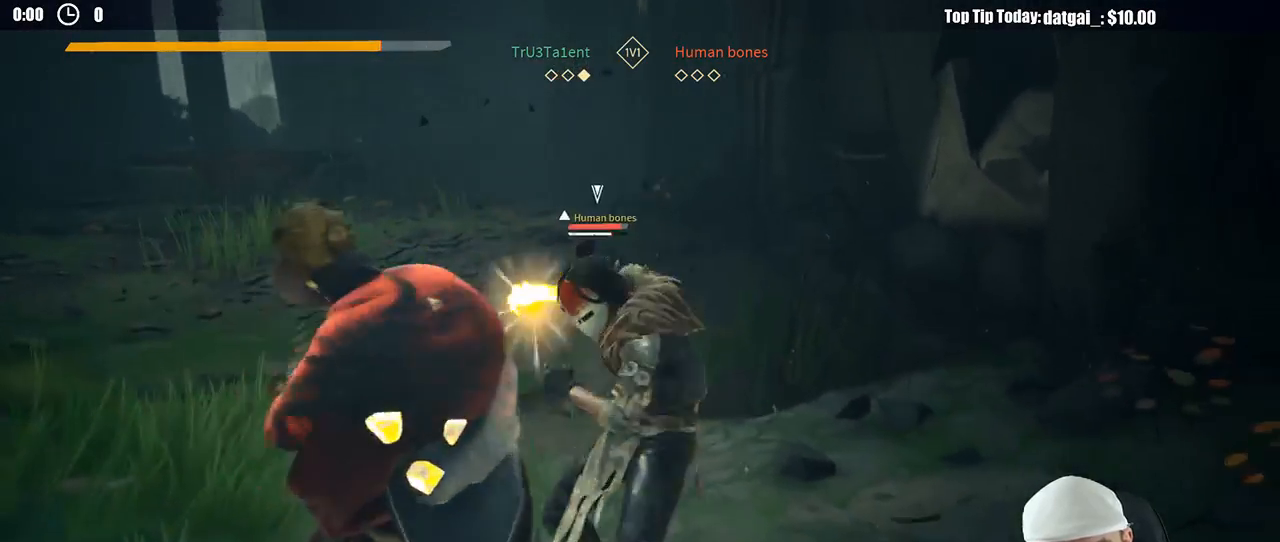
{"dt_ms": 500, "buttons": ["L2"], "left_stick": "left", "right_stick": "center", "button_events": []}
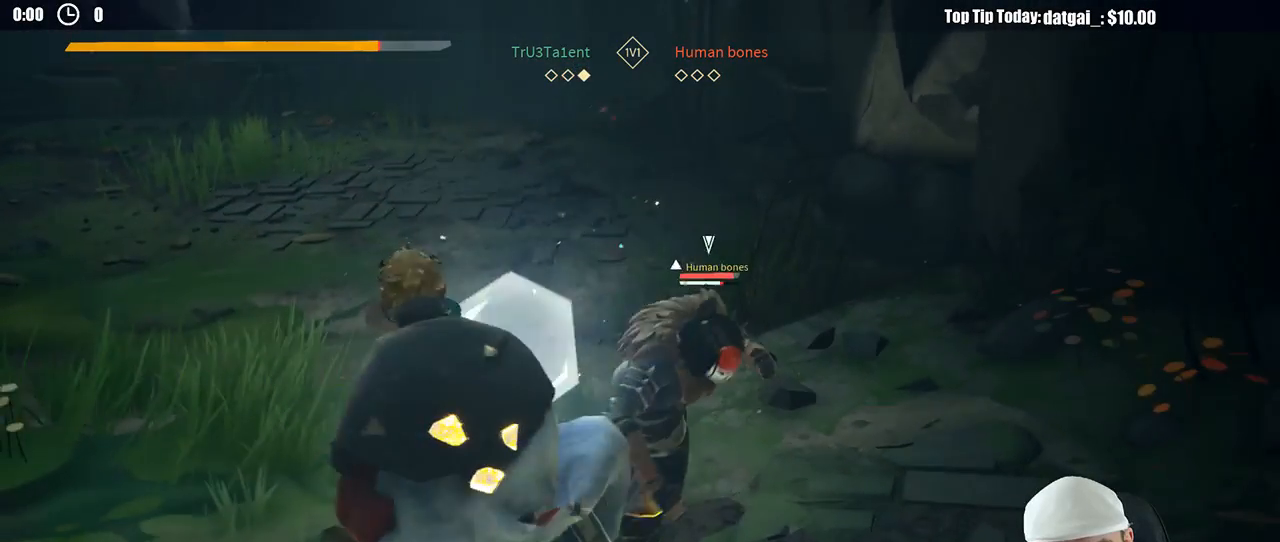
{"dt_ms": 500, "buttons": ["L2"], "left_stick": "right", "right_stick": "center", "button_events": []}
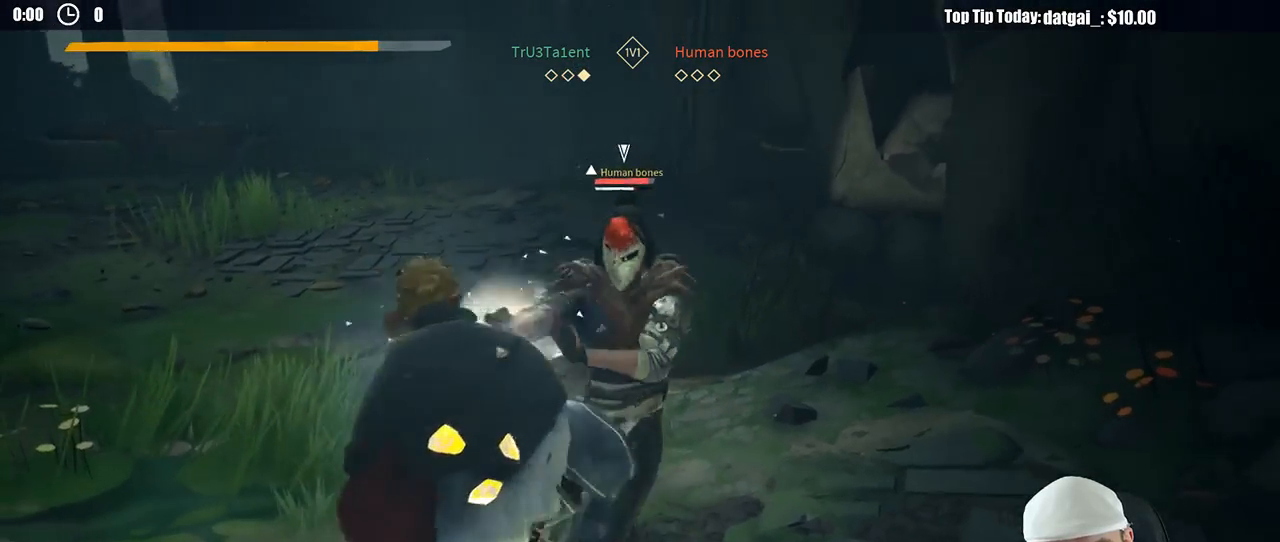
{"dt_ms": 500, "buttons": ["L2"], "left_stick": "up-right", "right_stick": "up", "button_events": []}